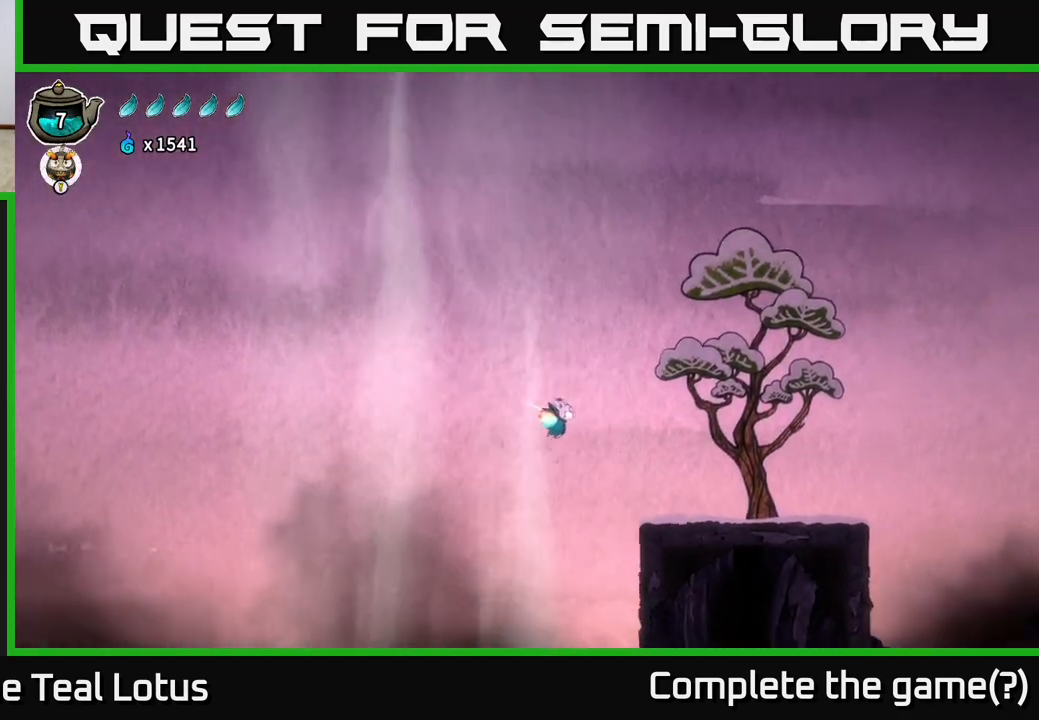
Gameplay with a controller (Xbox layout); each line is a JSON object with the inputs held at the frame after it. "events" lists button and stick changes between this image and that frame as [ms after this image, input, new state], when the widget could be followed in between.
{"buttons": [], "left_stick": "right", "right_stick": "center", "events": [[183, "L2", "up"]]}
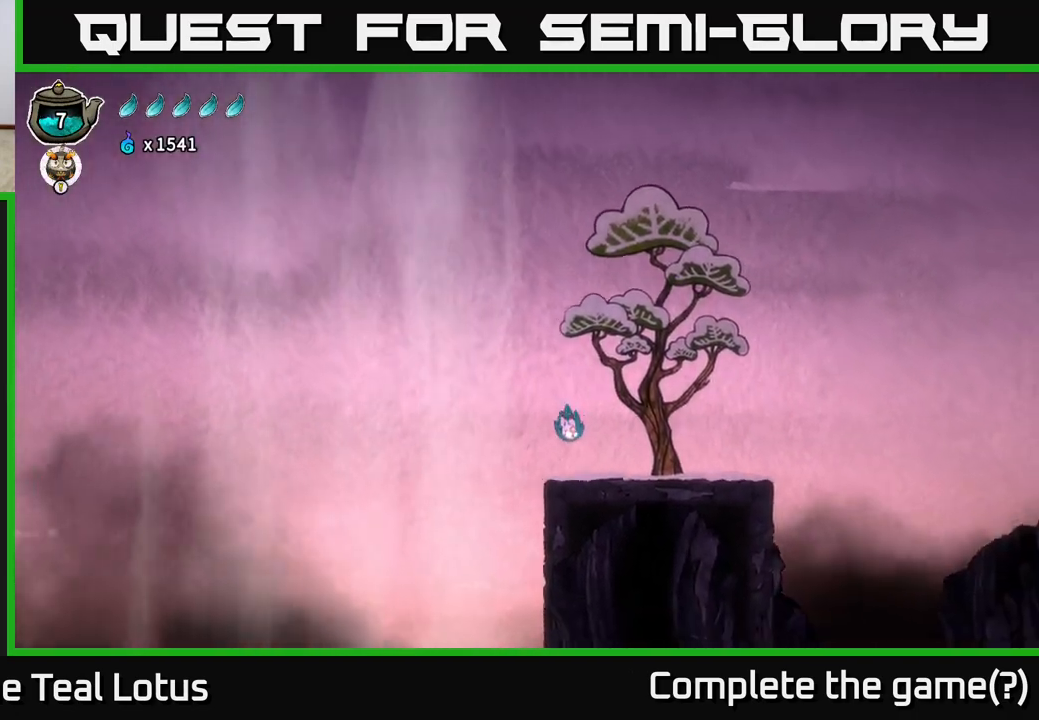
{"buttons": [], "left_stick": "right", "right_stick": "center", "events": []}
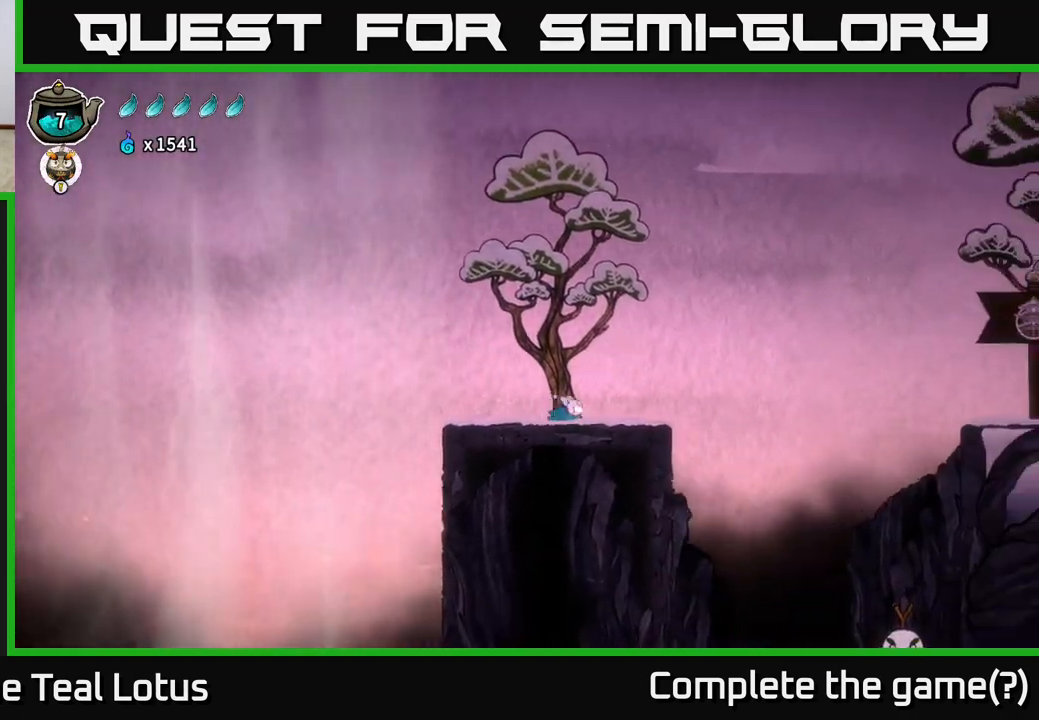
{"buttons": ["A", "R2"], "left_stick": "right", "right_stick": "center", "events": [[67, "R2", "down"], [233, "A", "down"]]}
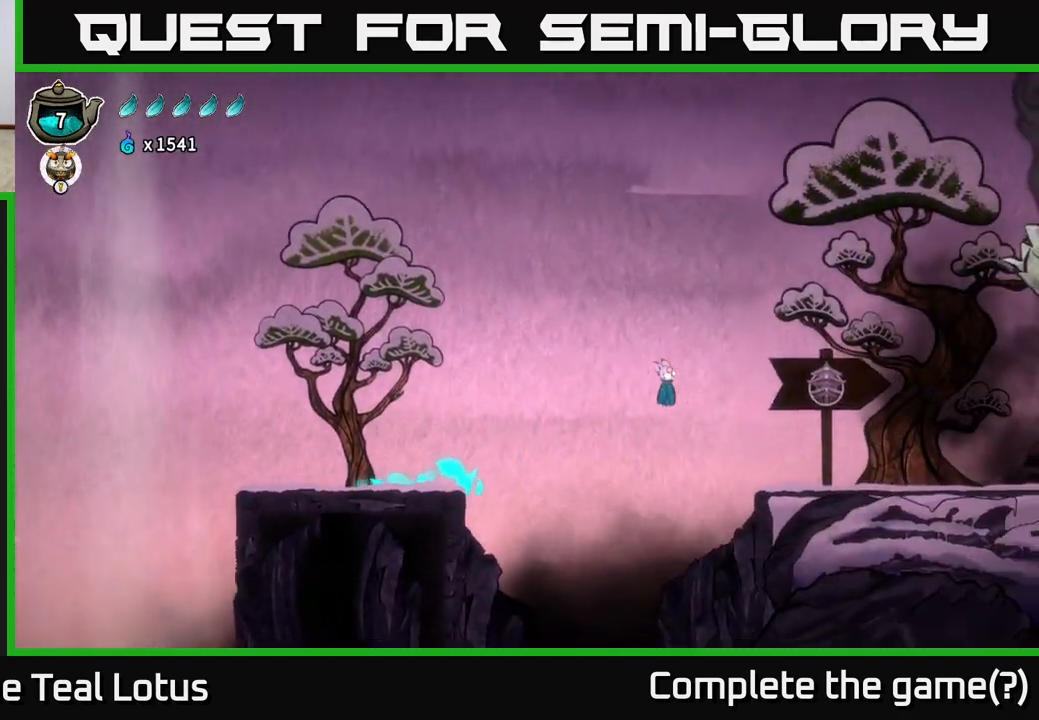
{"buttons": [], "left_stick": "right", "right_stick": "center", "events": [[400, "A", "up"], [417, "R2", "up"]]}
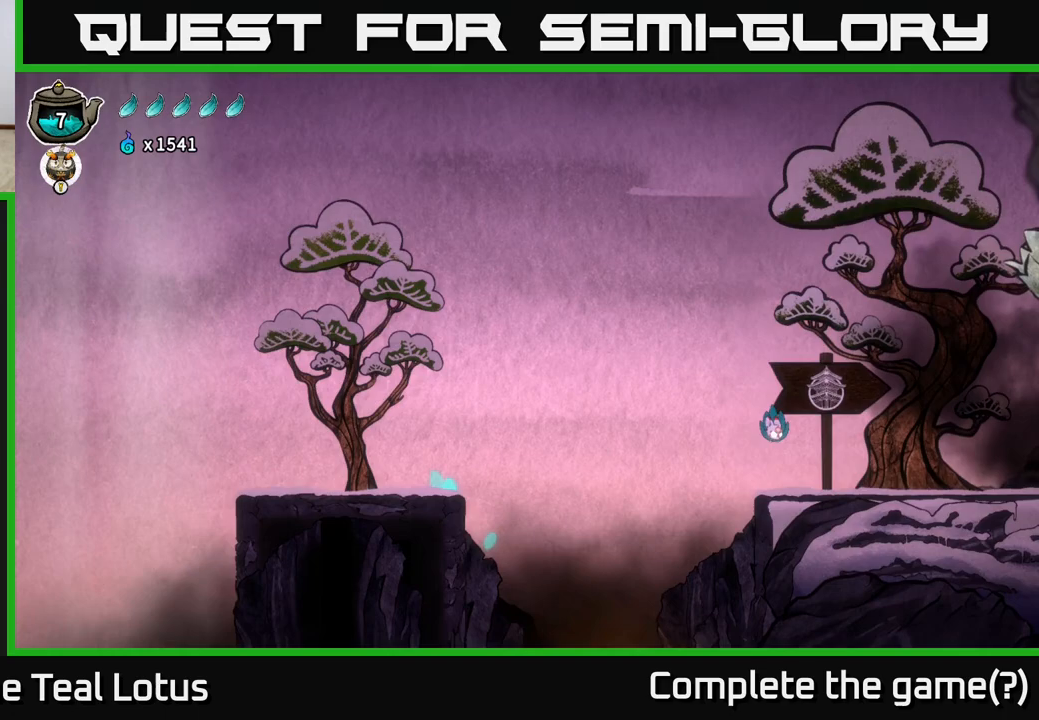
{"buttons": ["A", "R2"], "left_stick": "right", "right_stick": "center", "events": [[233, "R2", "down"], [450, "A", "down"]]}
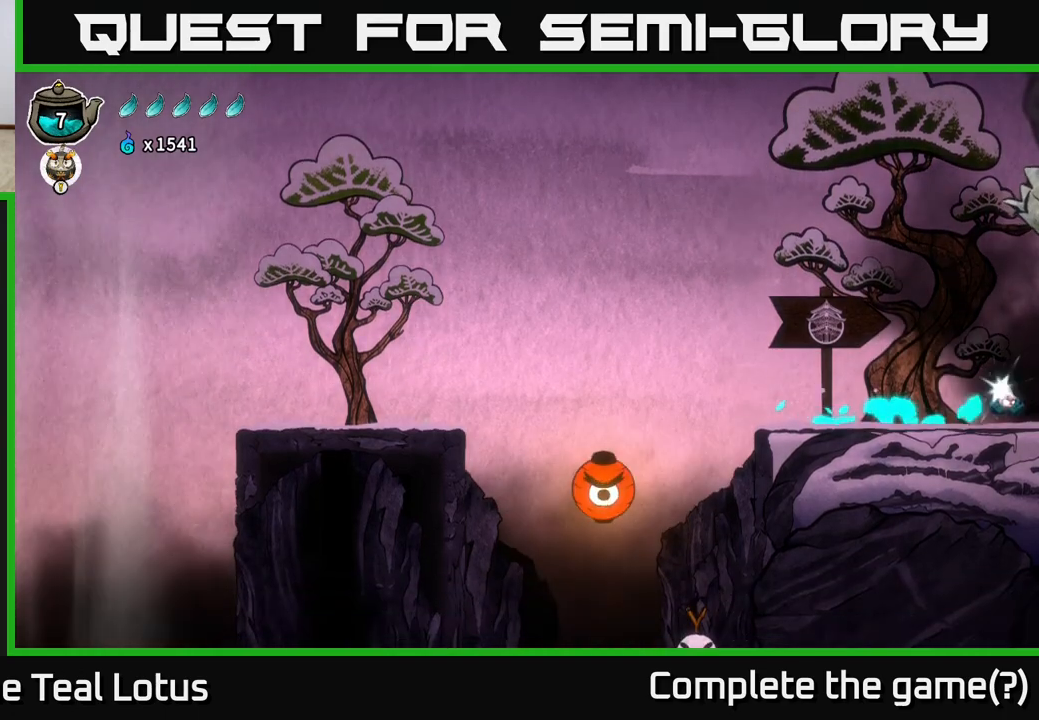
{"buttons": ["A", "R2"], "left_stick": "right", "right_stick": "center", "events": []}
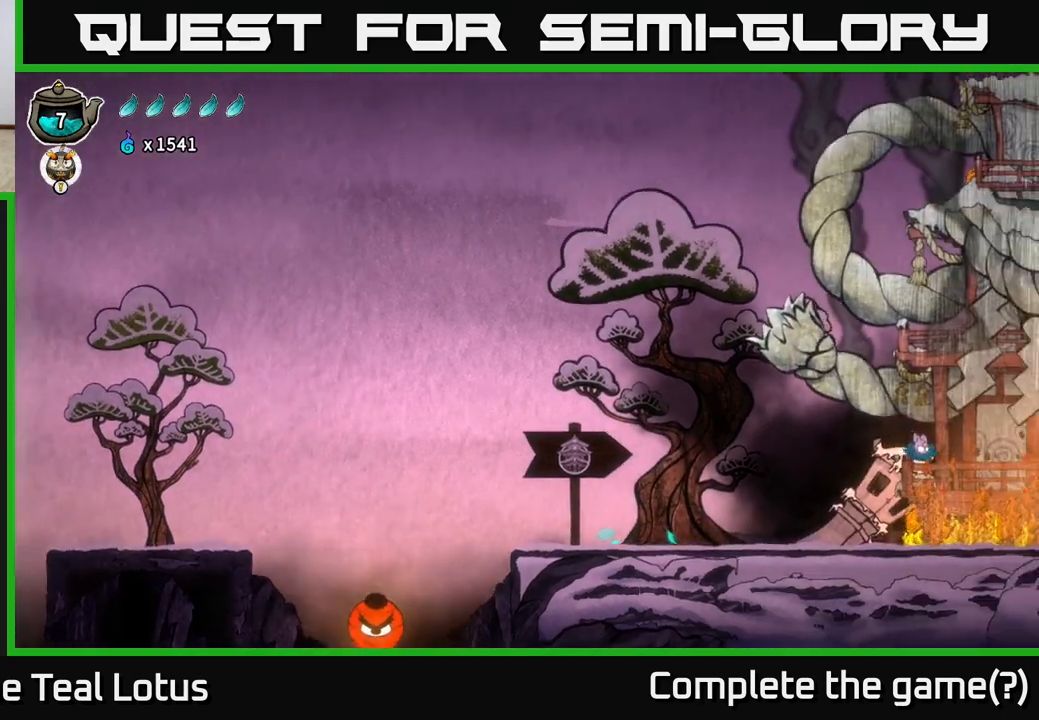
{"buttons": [], "left_stick": "right", "right_stick": "center", "events": [[100, "A", "up"], [117, "R2", "up"]]}
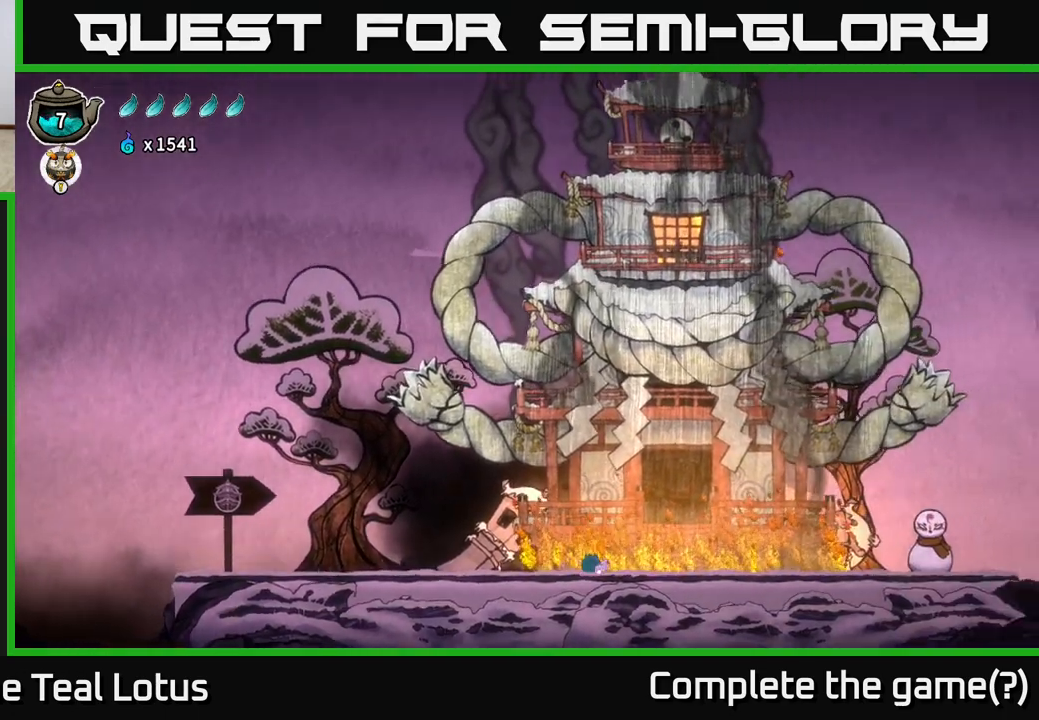
{"buttons": [], "left_stick": "center", "right_stick": "center", "events": [[133, "left_stick", "center"]]}
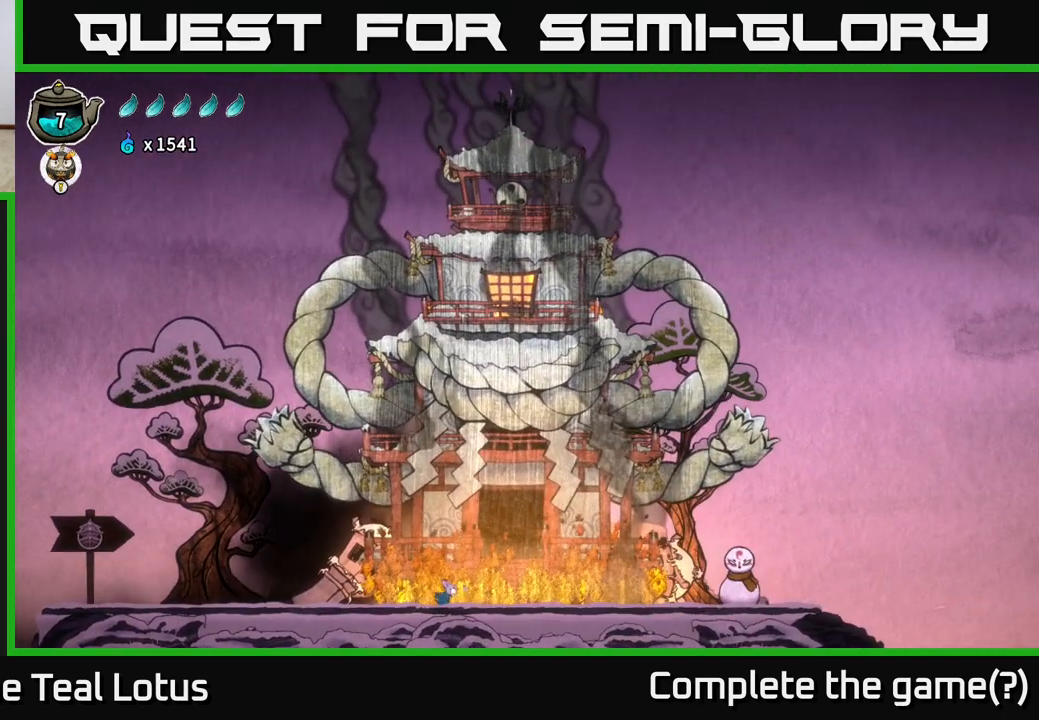
{"buttons": [], "left_stick": "right", "right_stick": "center", "events": [[383, "left_stick", "right"]]}
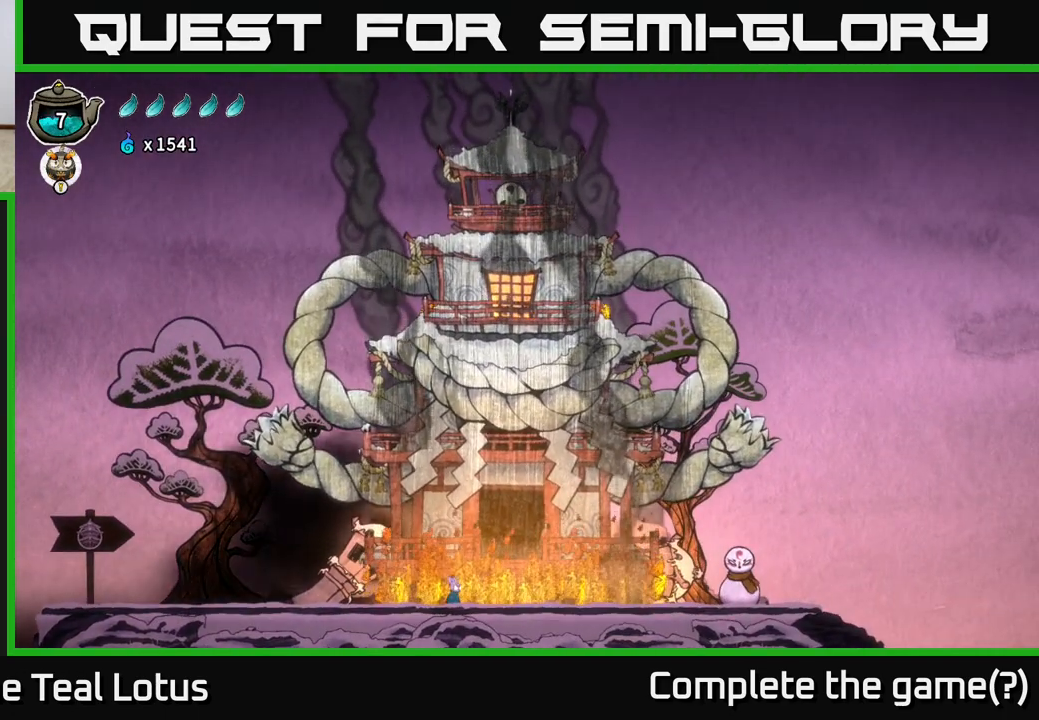
{"buttons": ["A", "R2"], "left_stick": "right", "right_stick": "center", "events": [[100, "R2", "down"], [500, "A", "down"]]}
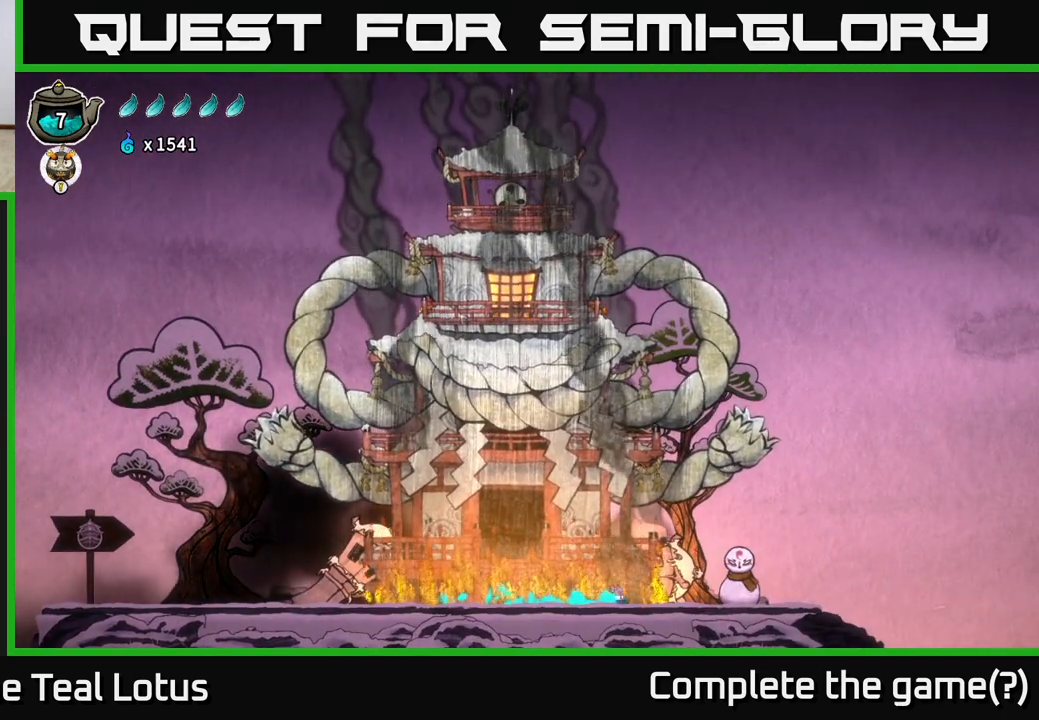
{"buttons": [], "left_stick": "right", "right_stick": "center", "events": [[183, "X", "down"], [200, "R2", "up"], [283, "A", "up"], [367, "X", "up"]]}
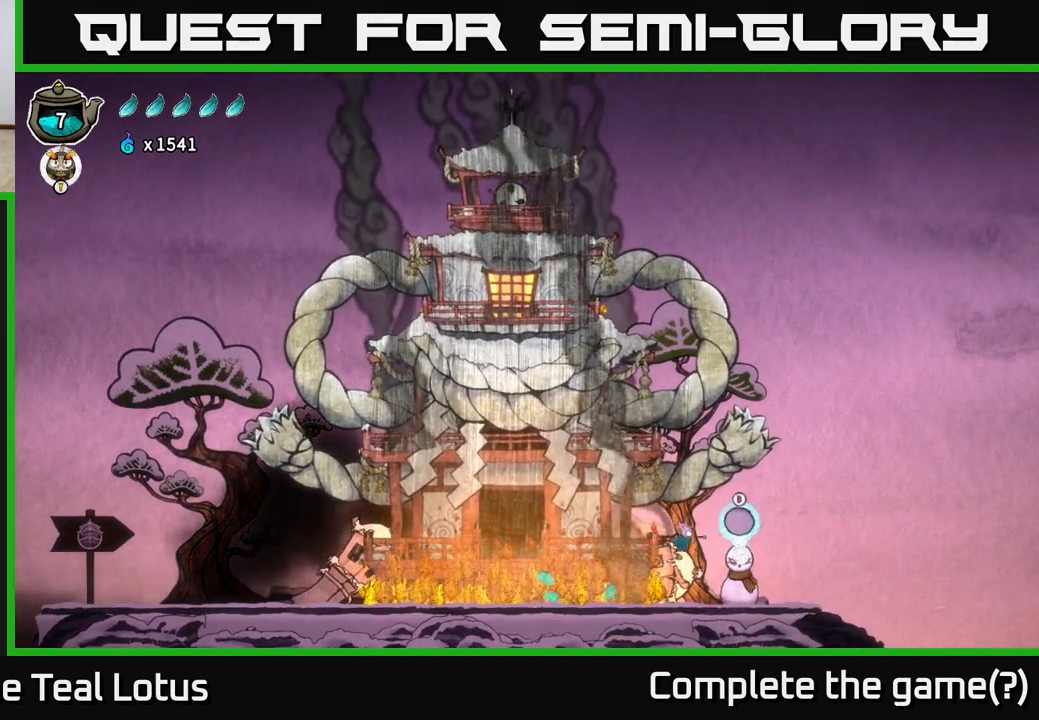
{"buttons": ["A"], "left_stick": "up", "right_stick": "center", "events": [[383, "A", "down"], [417, "left_stick", "up"]]}
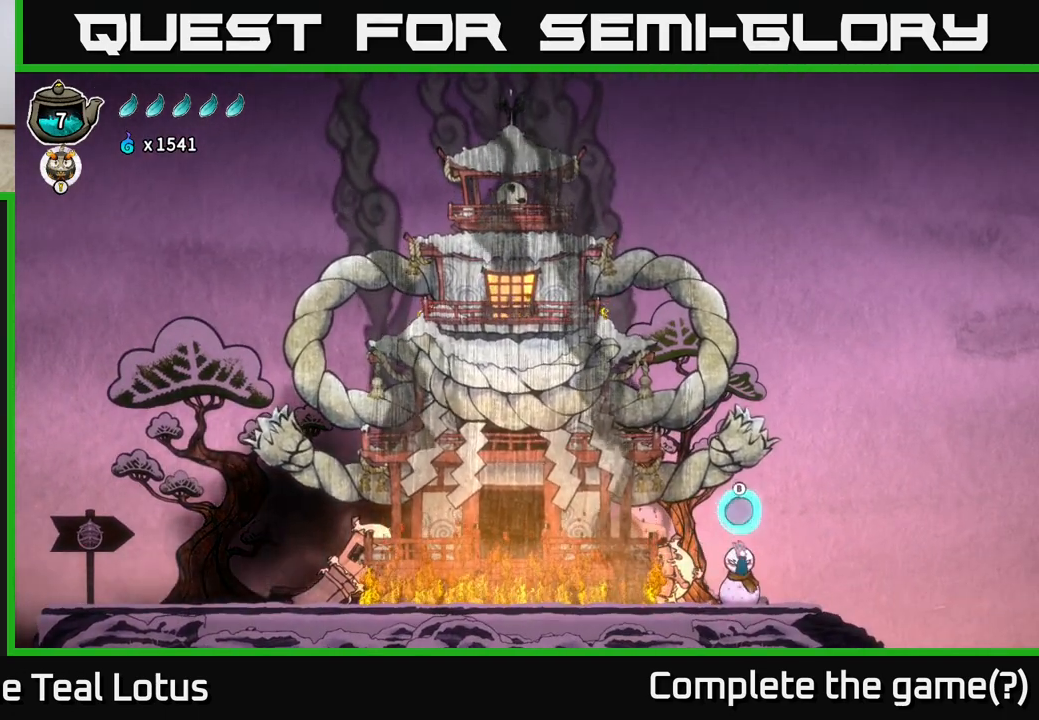
{"buttons": [], "left_stick": "left", "right_stick": "center", "events": [[33, "left_stick", "center"], [150, "left_stick", "left"], [183, "B", "down"], [367, "A", "up"], [483, "B", "up"]]}
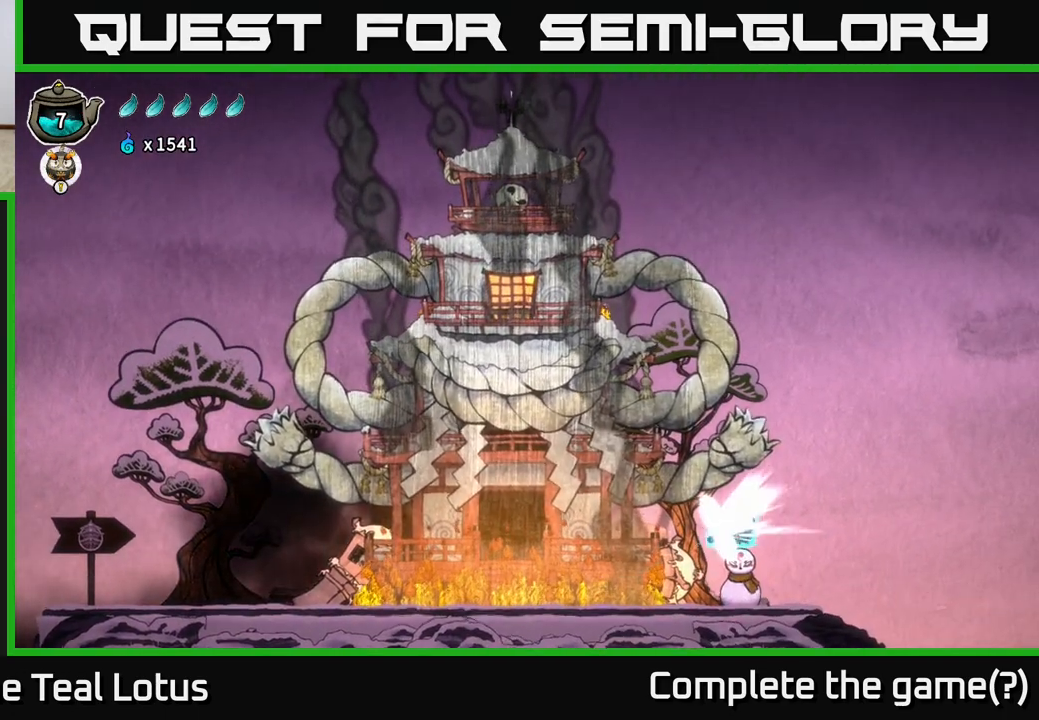
{"buttons": [], "left_stick": "left", "right_stick": "center", "events": []}
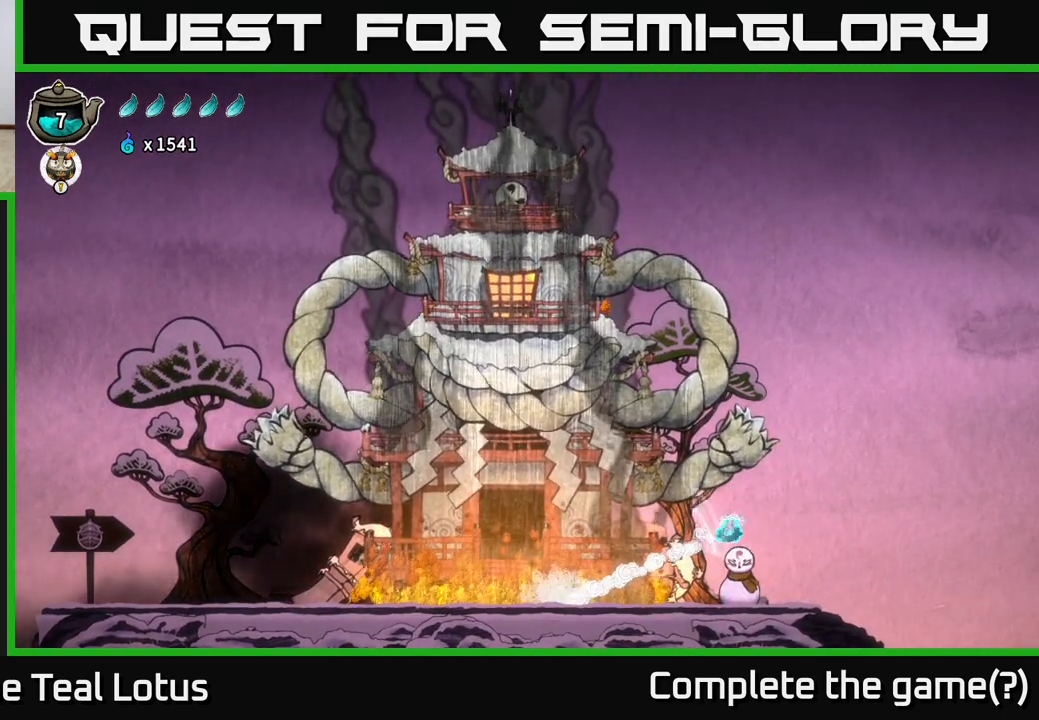
{"buttons": ["R2"], "left_stick": "left", "right_stick": "center", "events": [[350, "R2", "down"]]}
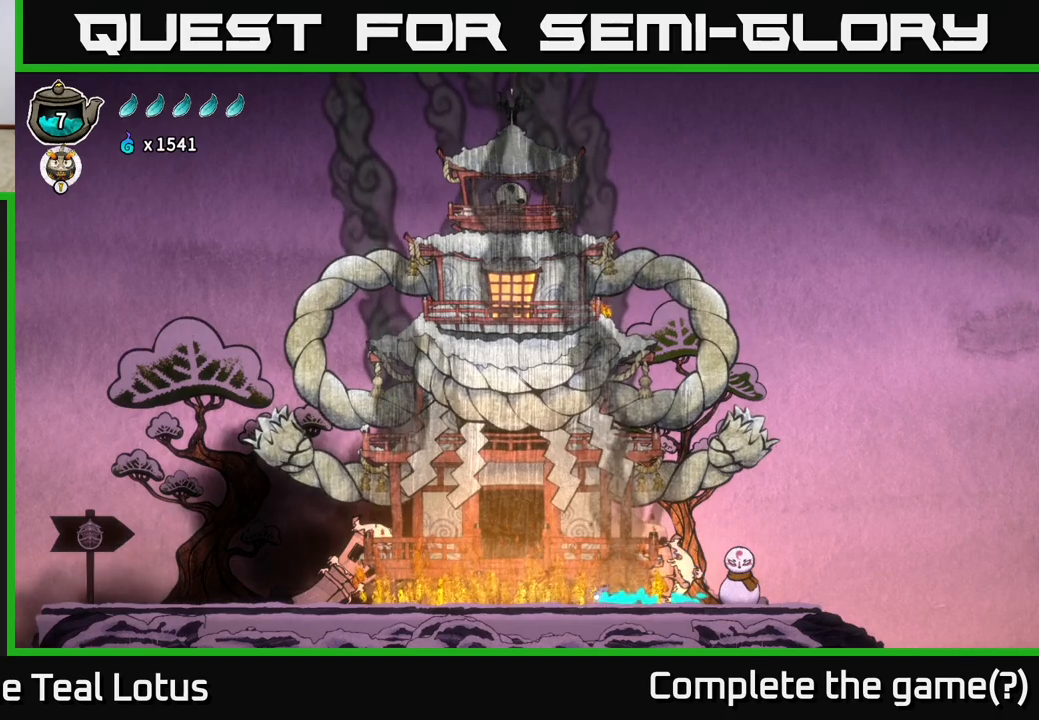
{"buttons": [], "left_stick": "center", "right_stick": "center", "events": [[200, "R2", "up"], [300, "left_stick", "up"], [400, "left_stick", "center"]]}
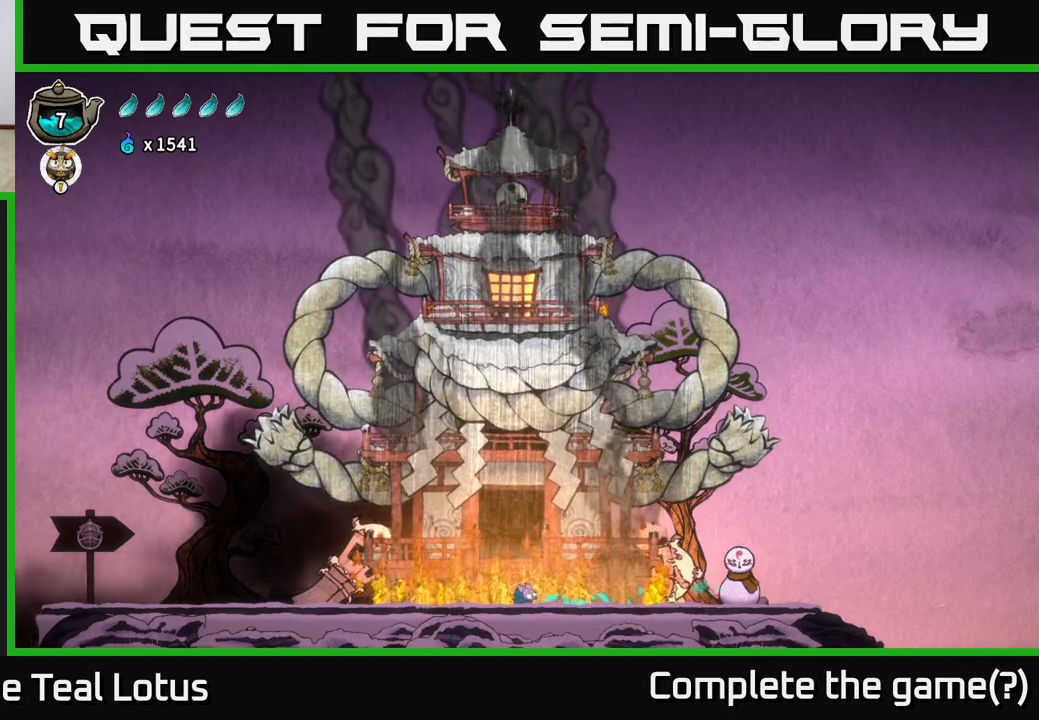
{"buttons": ["X"], "left_stick": "left", "right_stick": "center", "events": [[50, "left_stick", "up"], [200, "left_stick", "center"], [283, "left_stick", "left"], [367, "X", "down"]]}
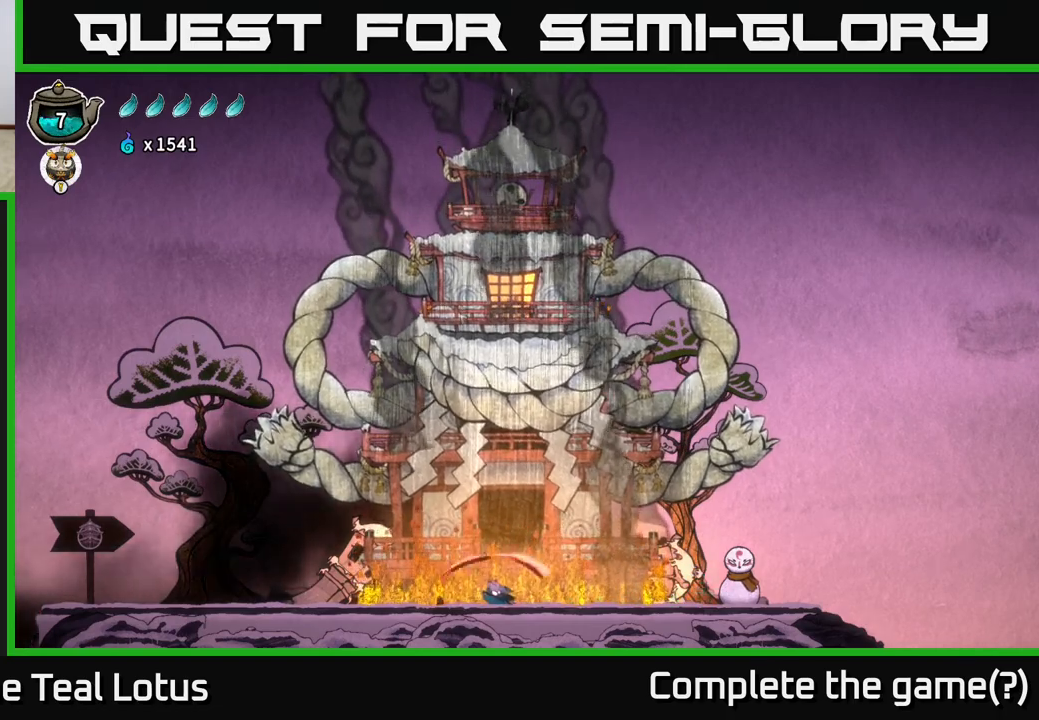
{"buttons": ["A", "X"], "left_stick": "left", "right_stick": "center", "events": [[67, "X", "up"], [317, "A", "down"], [383, "X", "down"]]}
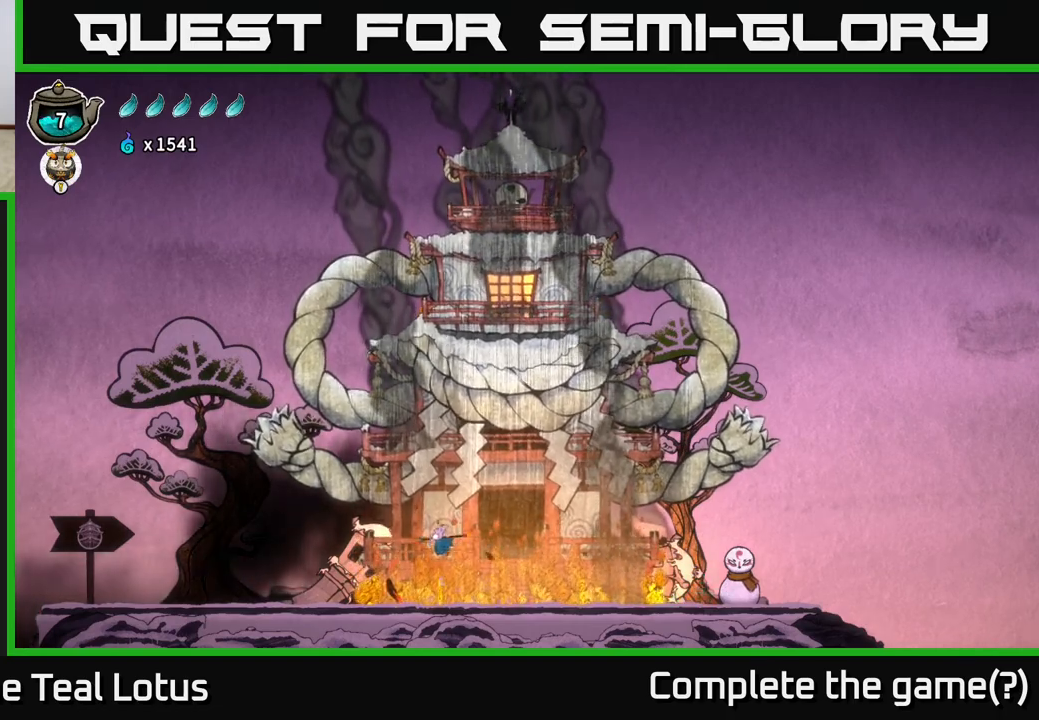
{"buttons": [], "left_stick": "center", "right_stick": "center", "events": [[83, "X", "up"], [200, "A", "up"], [317, "X", "down"], [400, "left_stick", "center"], [500, "X", "up"]]}
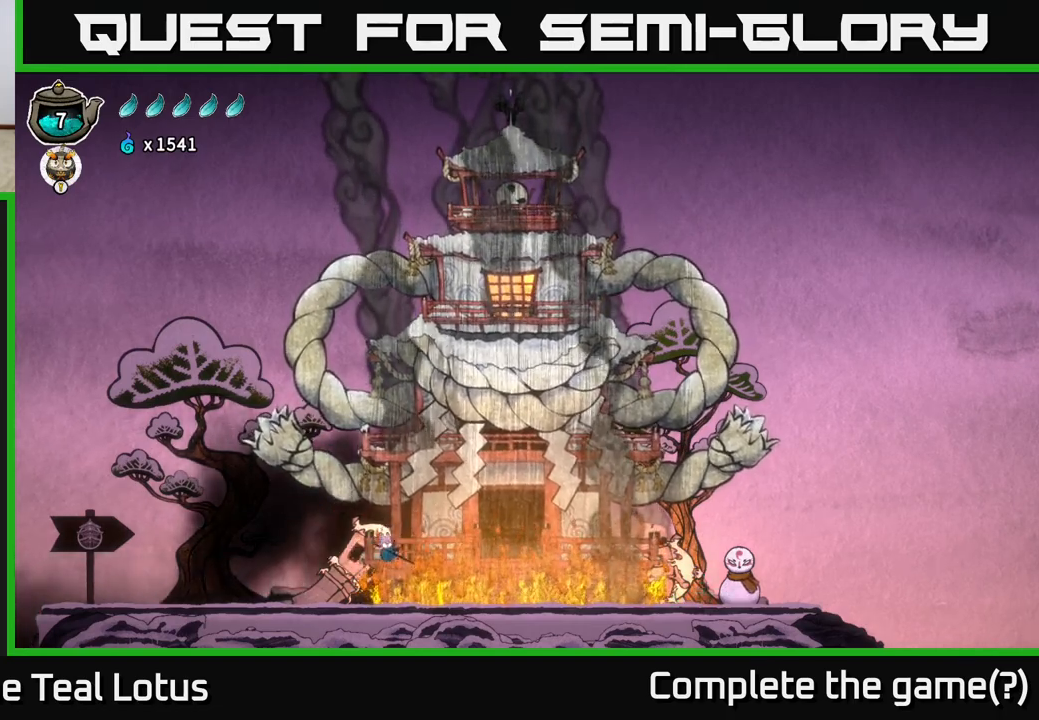
{"buttons": [], "left_stick": "right", "right_stick": "center", "events": [[17, "left_stick", "right"]]}
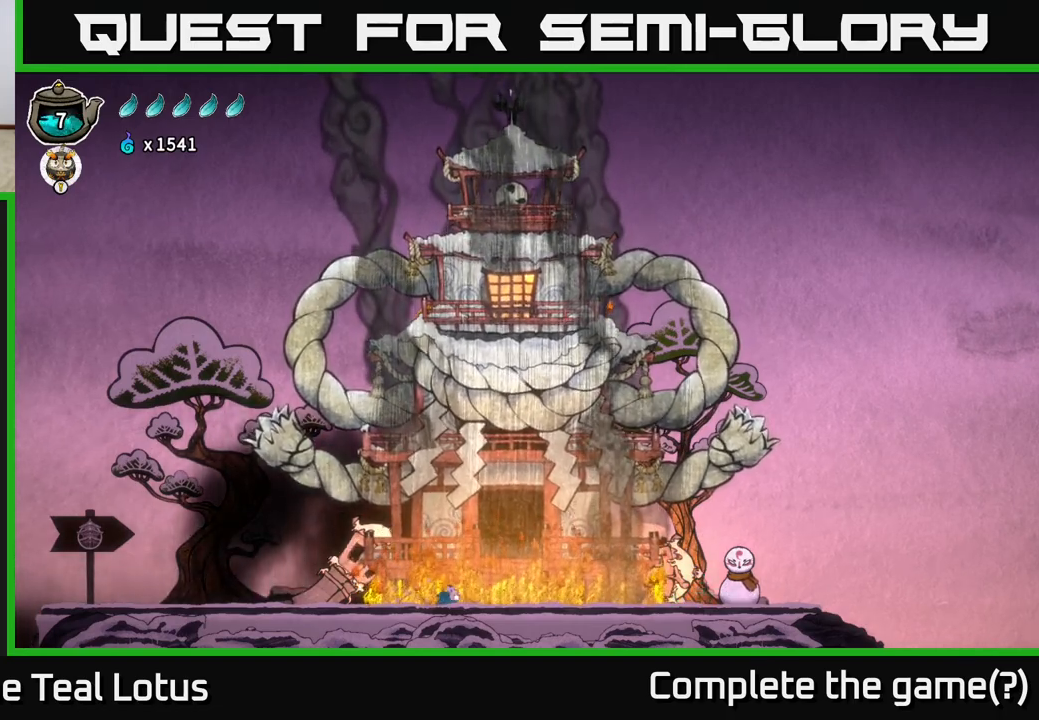
{"buttons": [], "left_stick": "right", "right_stick": "center", "events": [[133, "left_stick", "left"], [300, "left_stick", "center"], [450, "left_stick", "right"]]}
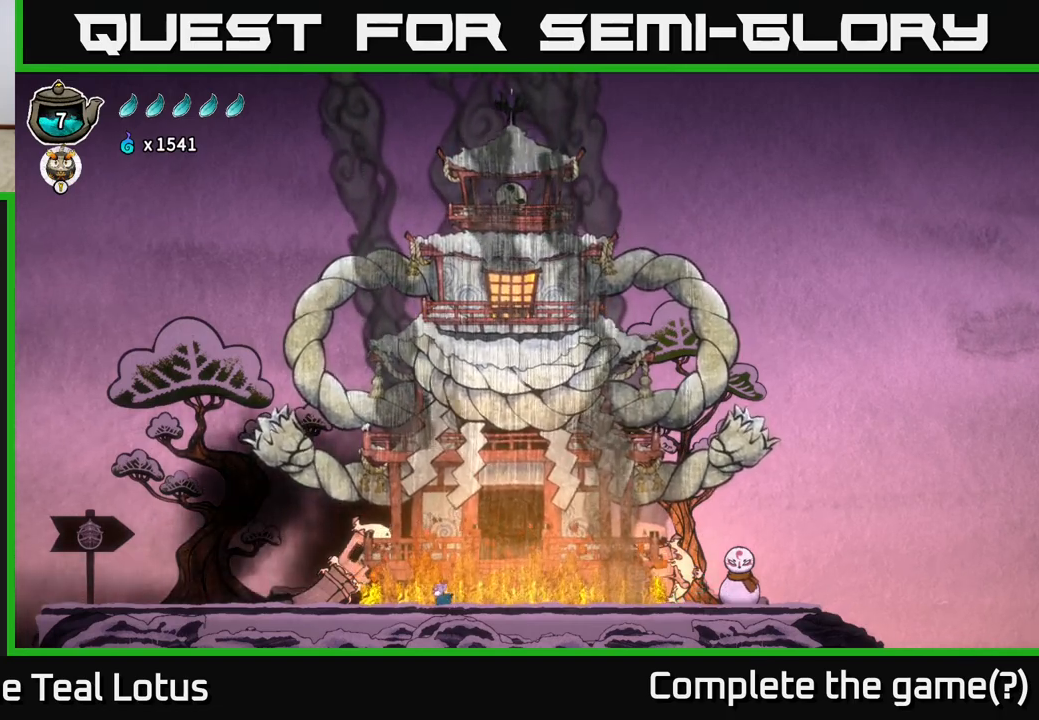
{"buttons": [], "left_stick": "right", "right_stick": "center", "events": [[67, "R2", "down"], [500, "R2", "up"]]}
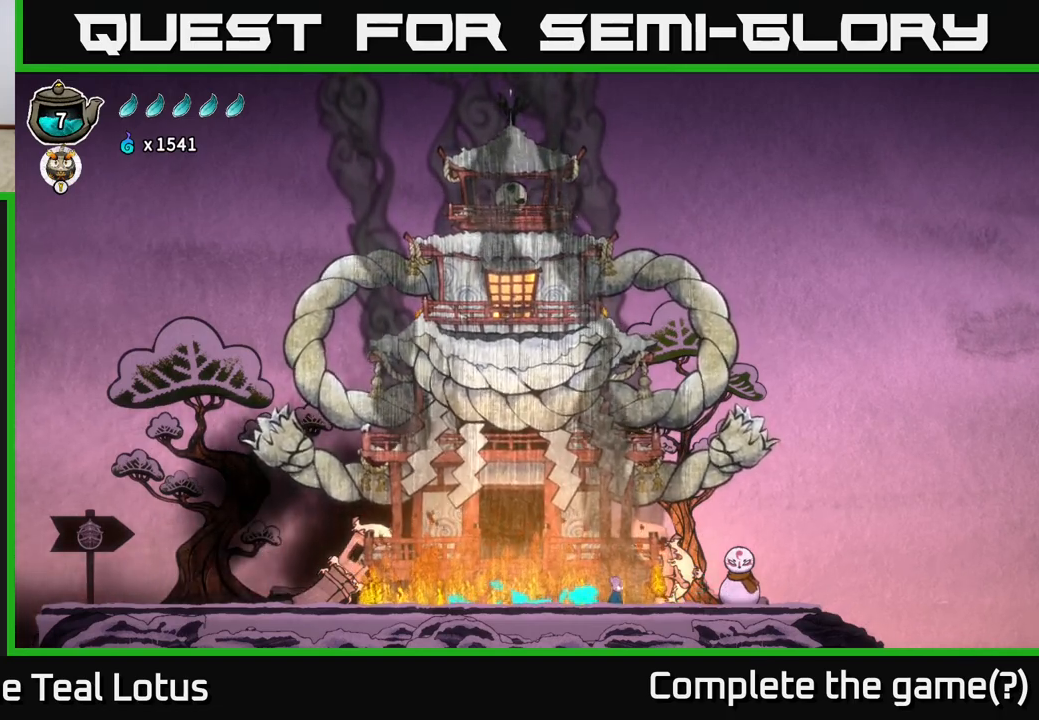
{"buttons": ["X"], "left_stick": "right", "right_stick": "center", "events": [[483, "X", "down"]]}
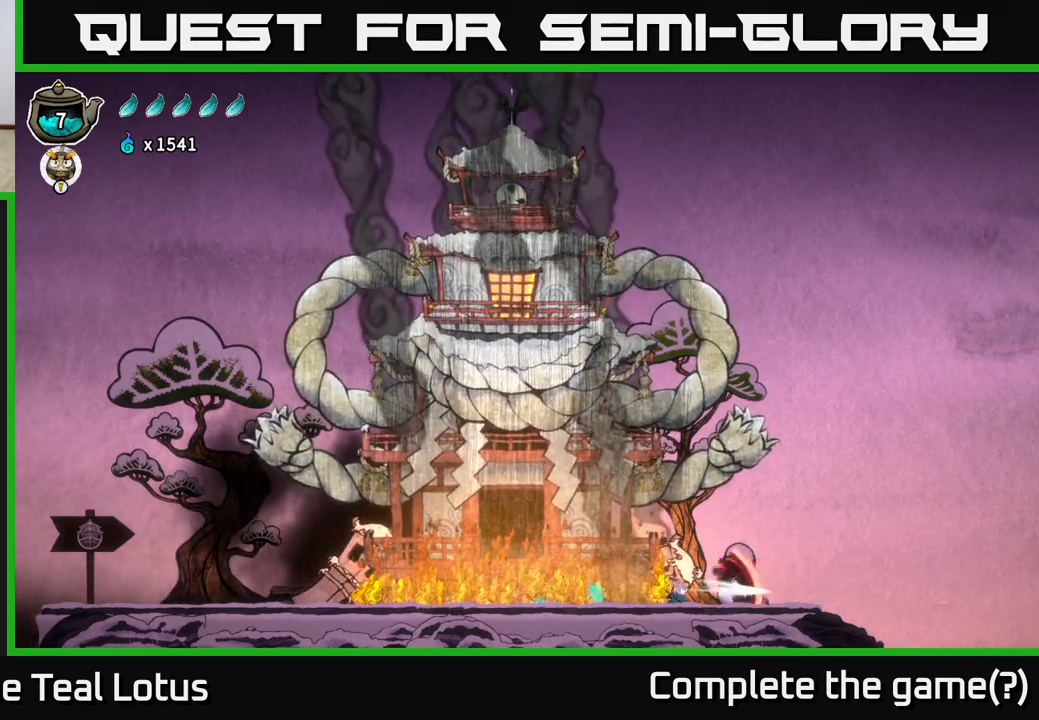
{"buttons": ["A"], "left_stick": "right", "right_stick": "center", "events": [[167, "X", "up"], [267, "A", "down"]]}
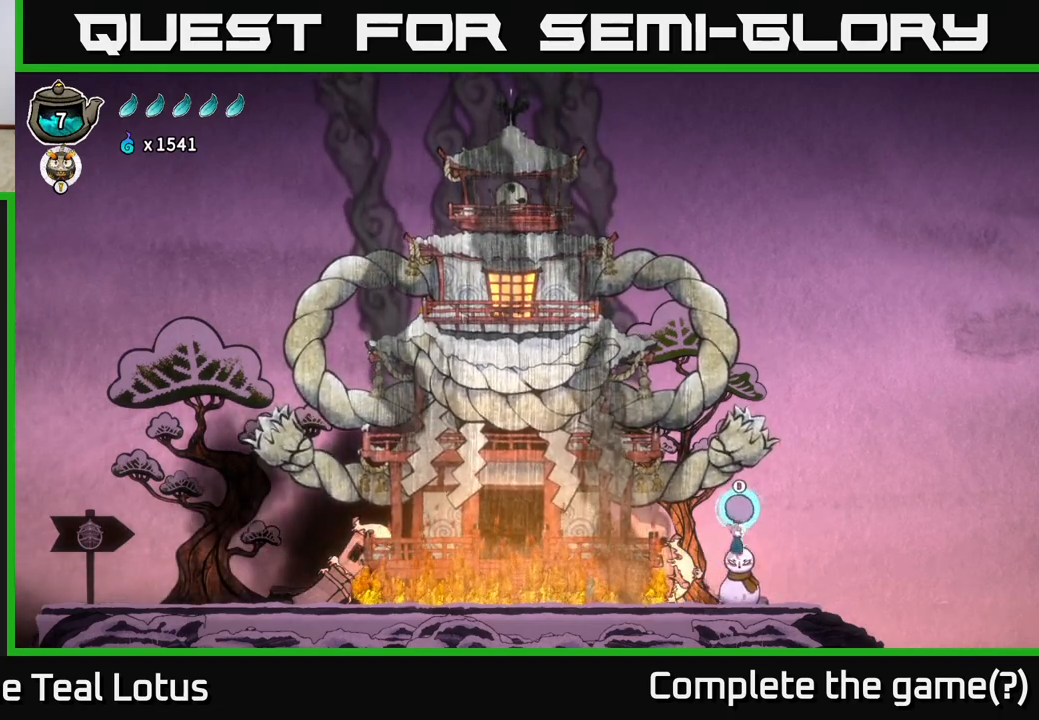
{"buttons": ["B"], "left_stick": "up-left", "right_stick": "center", "events": [[50, "B", "down"], [83, "A", "up"], [100, "left_stick", "up-left"]]}
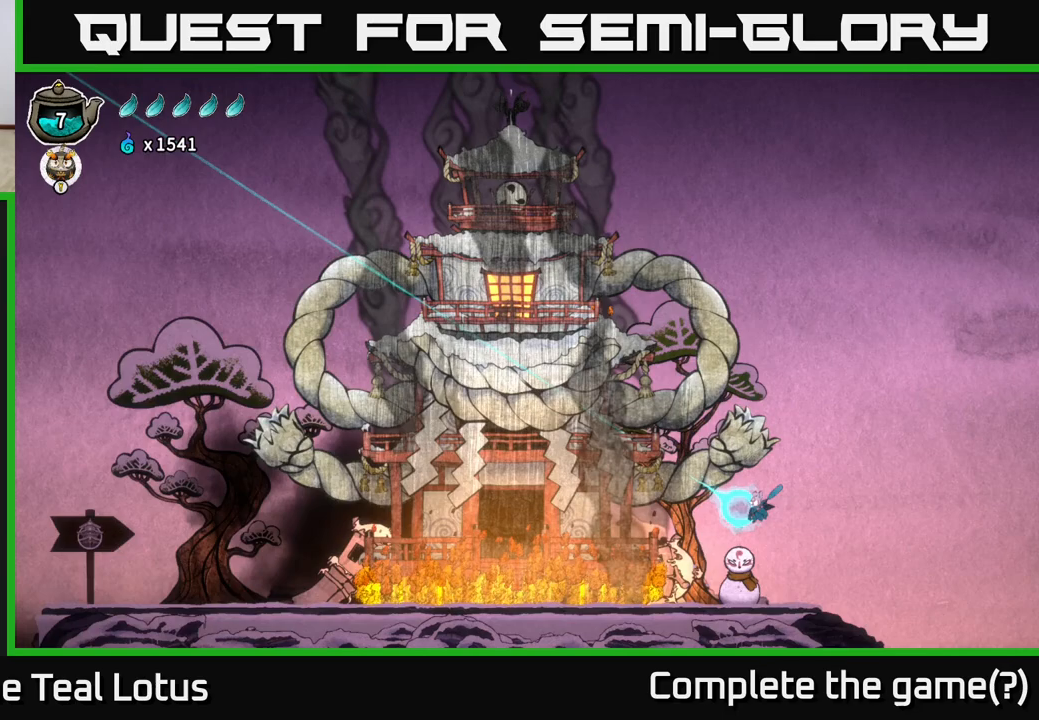
{"buttons": [], "left_stick": "up-left", "right_stick": "center", "events": [[233, "B", "up"]]}
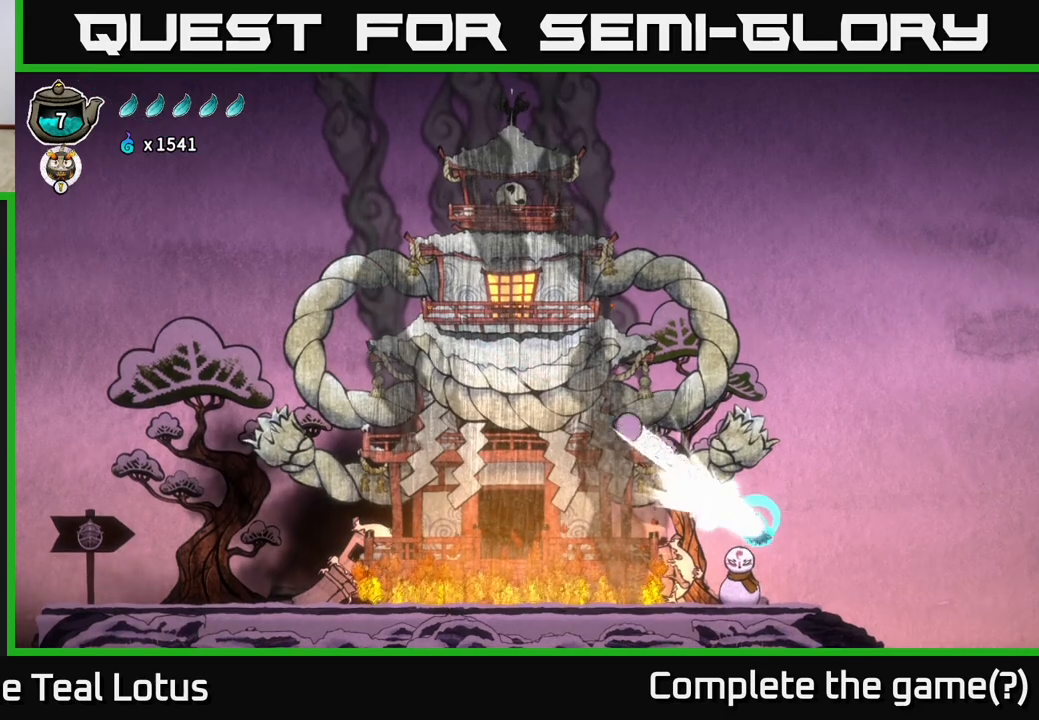
{"buttons": [], "left_stick": "center", "right_stick": "center", "events": [[133, "left_stick", "center"]]}
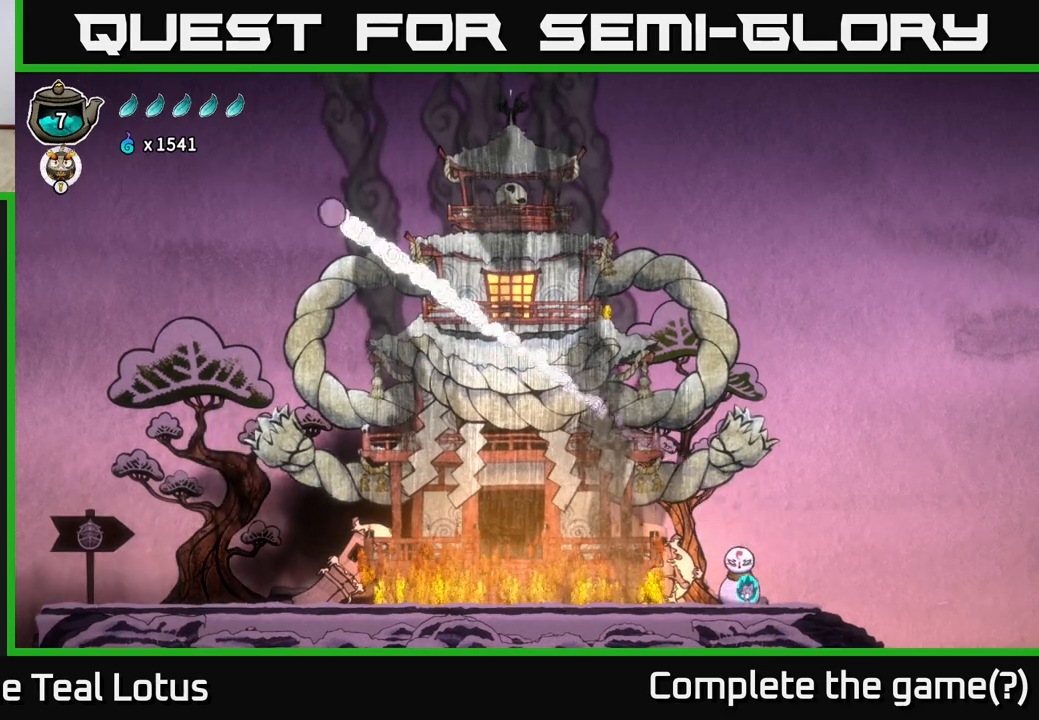
{"buttons": [], "left_stick": "up", "right_stick": "center", "events": [[50, "left_stick", "right"], [133, "A", "down"], [200, "X", "down"], [233, "left_stick", "up-left"], [367, "left_stick", "up"], [400, "X", "up"], [450, "A", "up"]]}
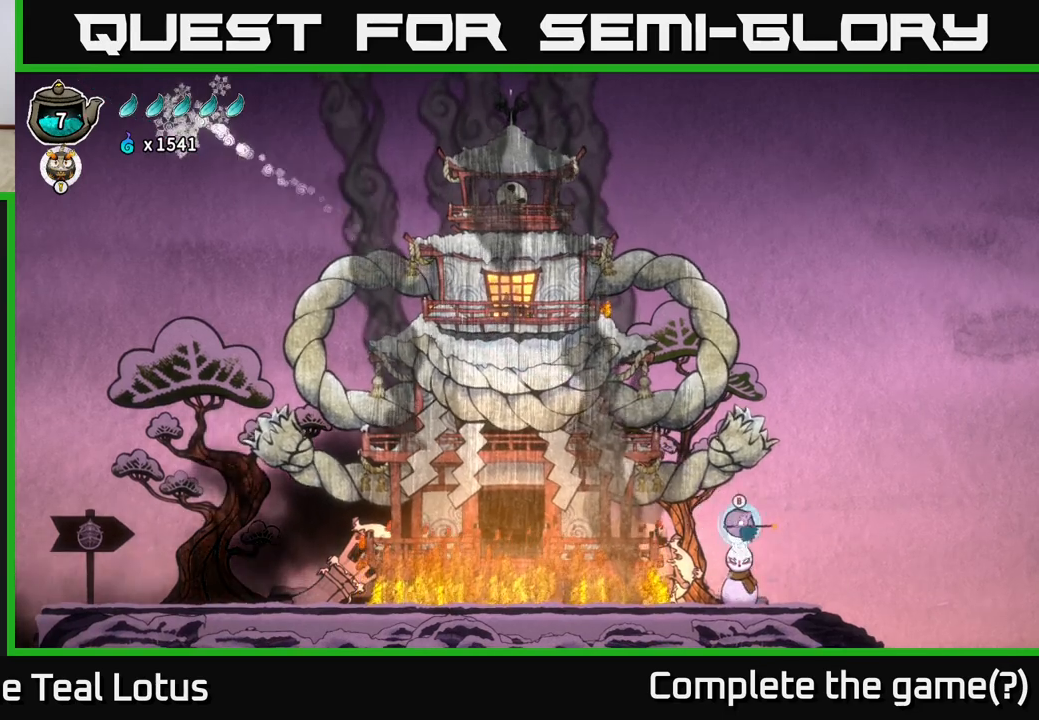
{"buttons": ["B"], "left_stick": "up-left", "right_stick": "center", "events": [[33, "B", "down"], [167, "left_stick", "up-left"]]}
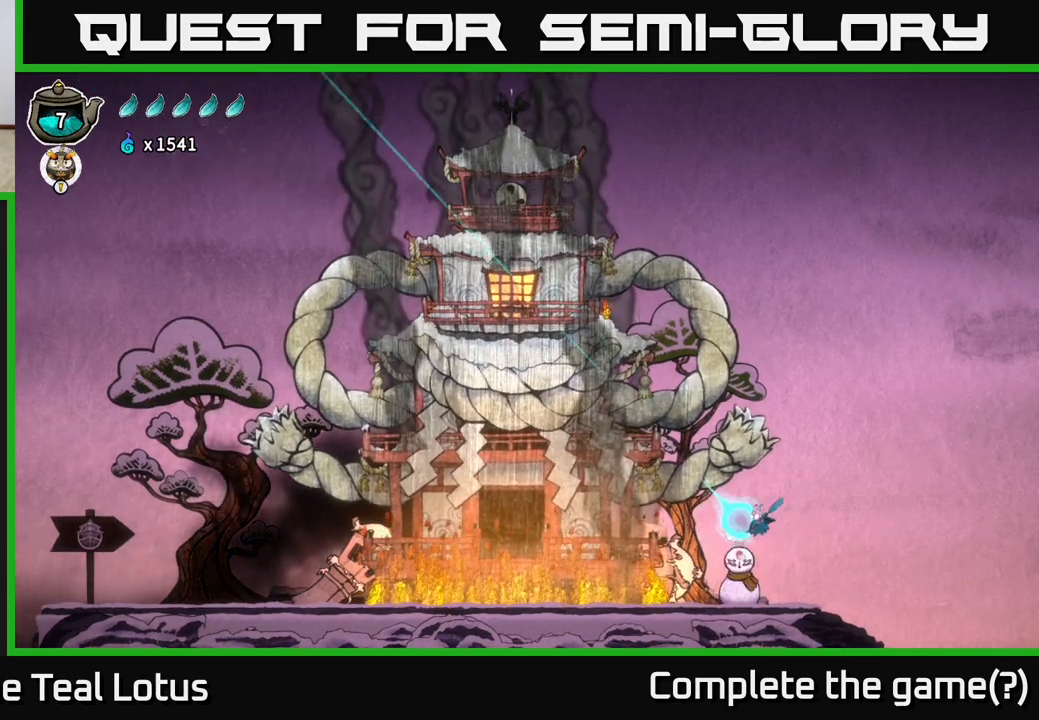
{"buttons": [], "left_stick": "up-left", "right_stick": "center", "events": [[167, "B", "up"]]}